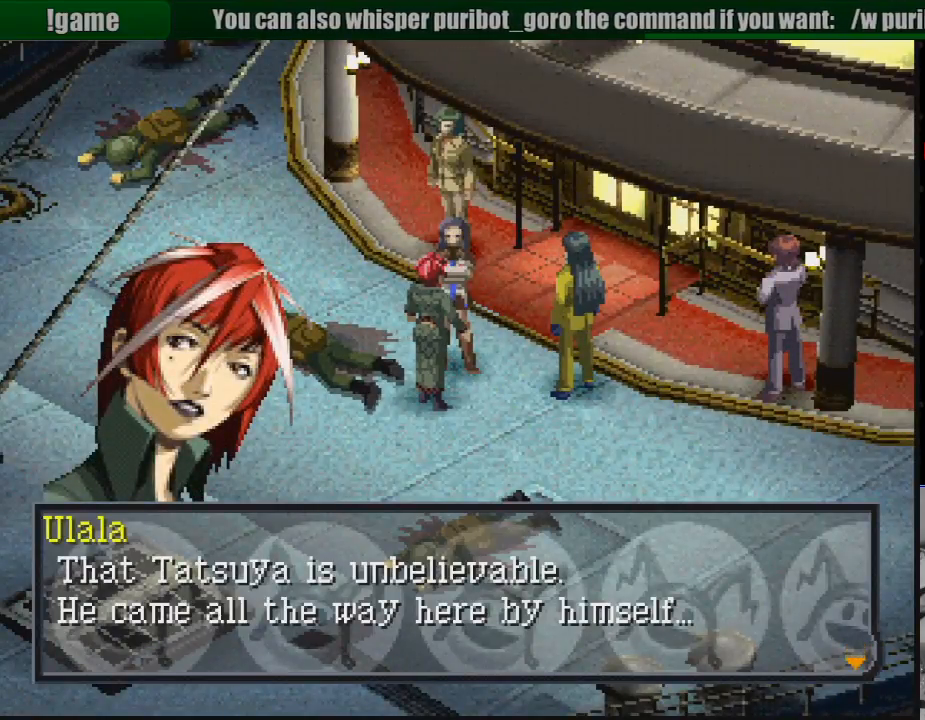
Gameplay with a controller (PlayStation layout); each line is a JSON object with the inputs held at the frame after it. "events" lists button and stick changes between this image and that frame as [ms after this image, input, new state], when the widget could be followed in between. Not read: L3 R3.
{"buttons": [], "events": [[383, "CROSS", "down"], [483, "CROSS", "up"]]}
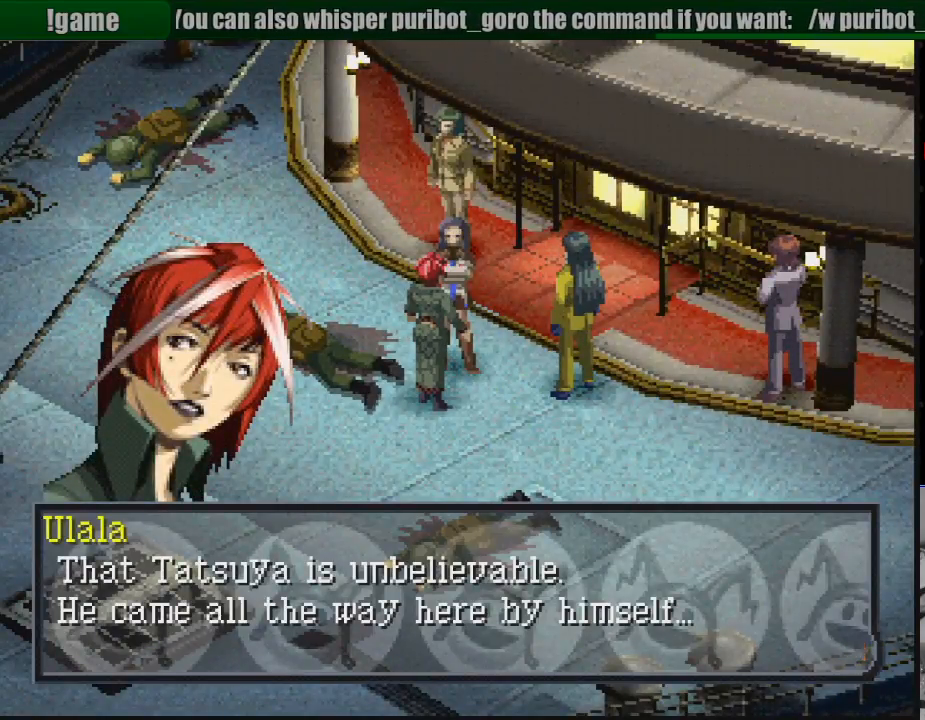
{"buttons": [], "events": [[133, "DPAD_RIGHT", "down"], [483, "DPAD_RIGHT", "up"]]}
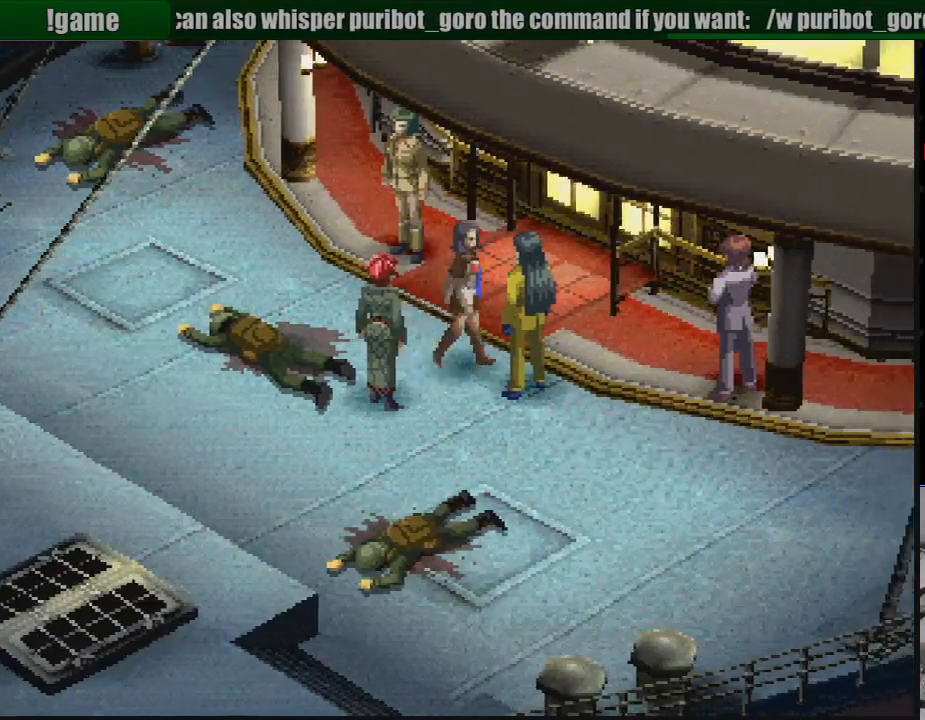
{"buttons": [], "events": [[17, "CROSS", "down"], [150, "CROSS", "up"]]}
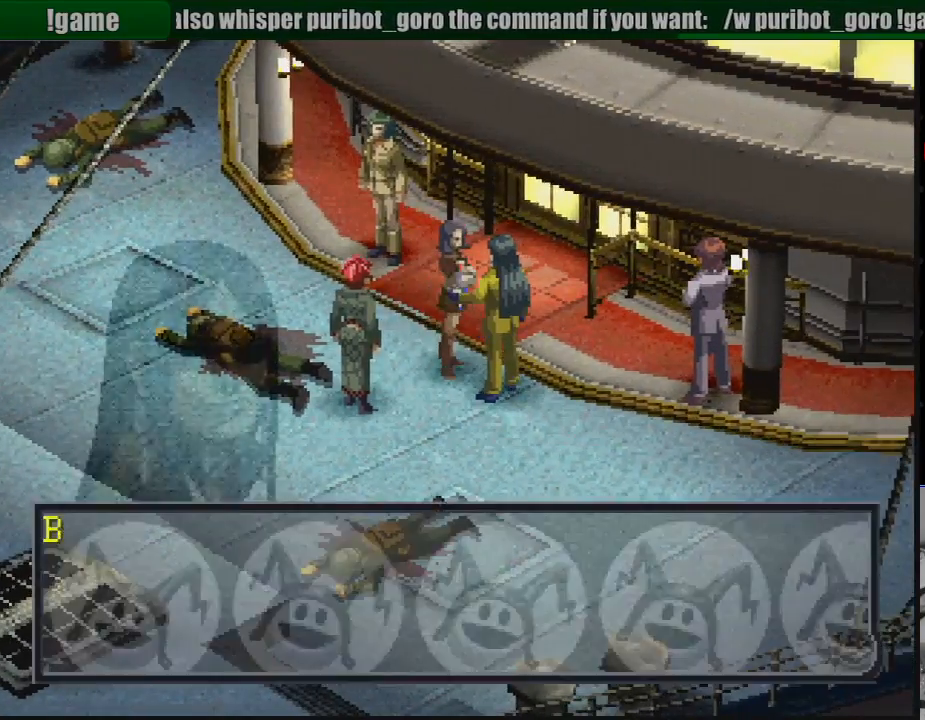
{"buttons": [], "events": []}
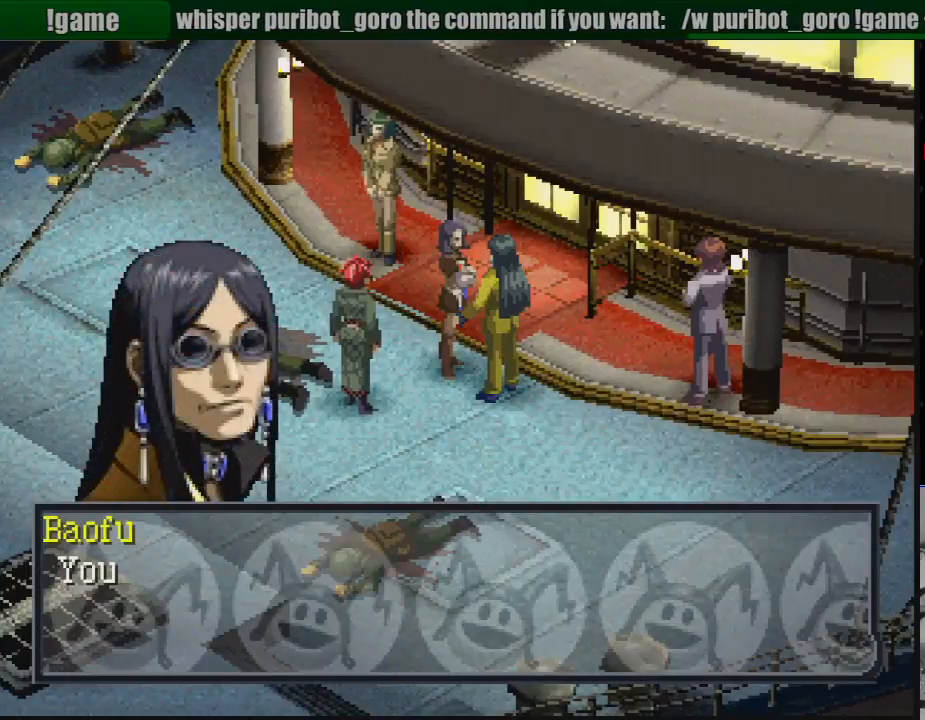
{"buttons": ["CROSS"], "events": [[367, "CROSS", "down"]]}
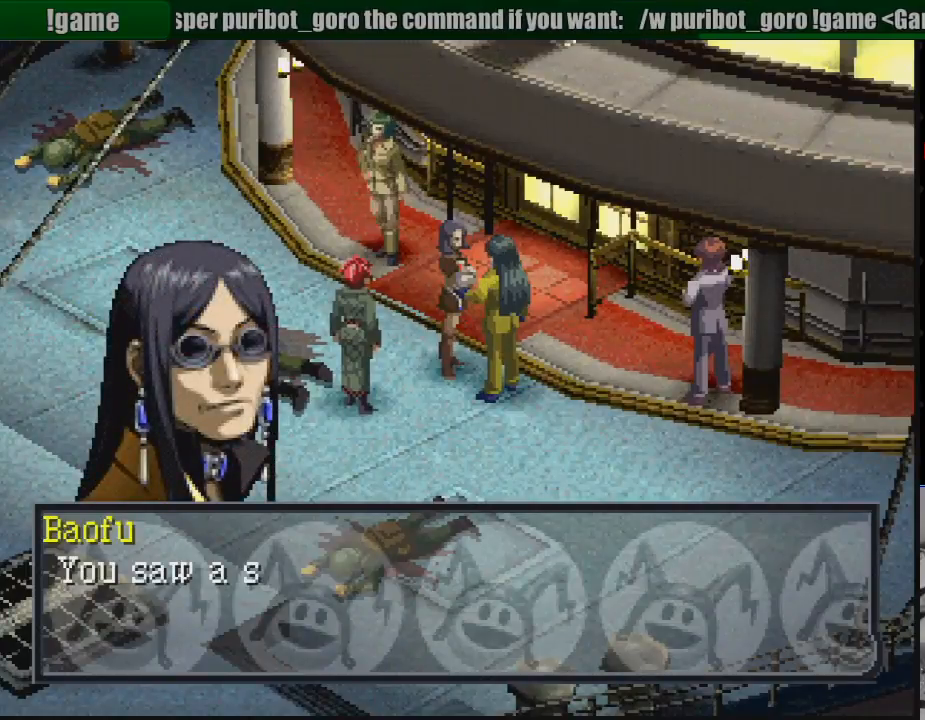
{"buttons": [], "events": [[50, "CROSS", "up"]]}
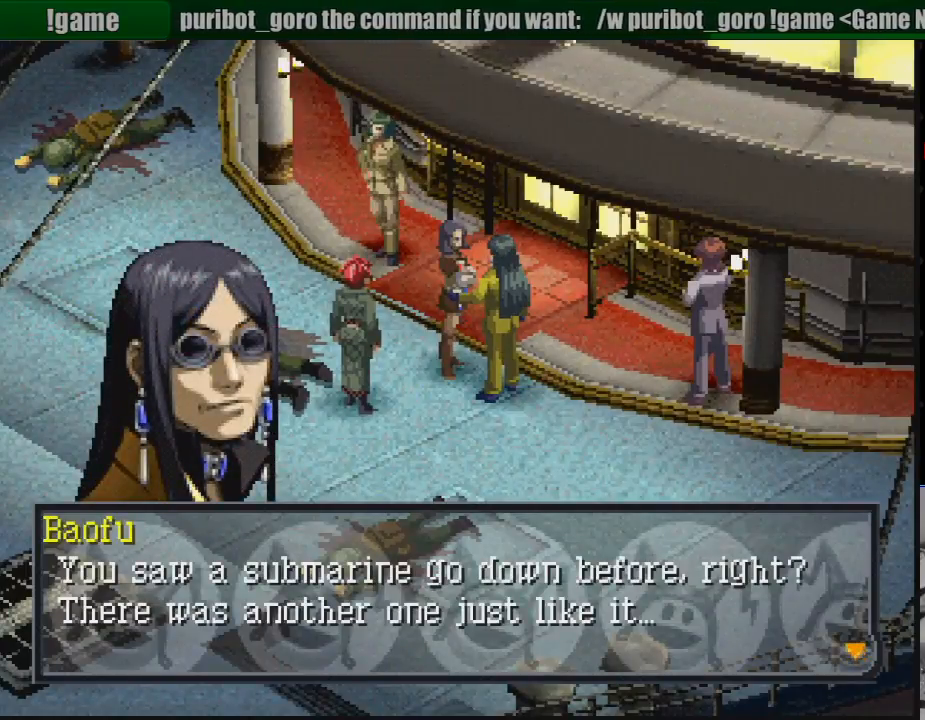
{"buttons": [], "events": []}
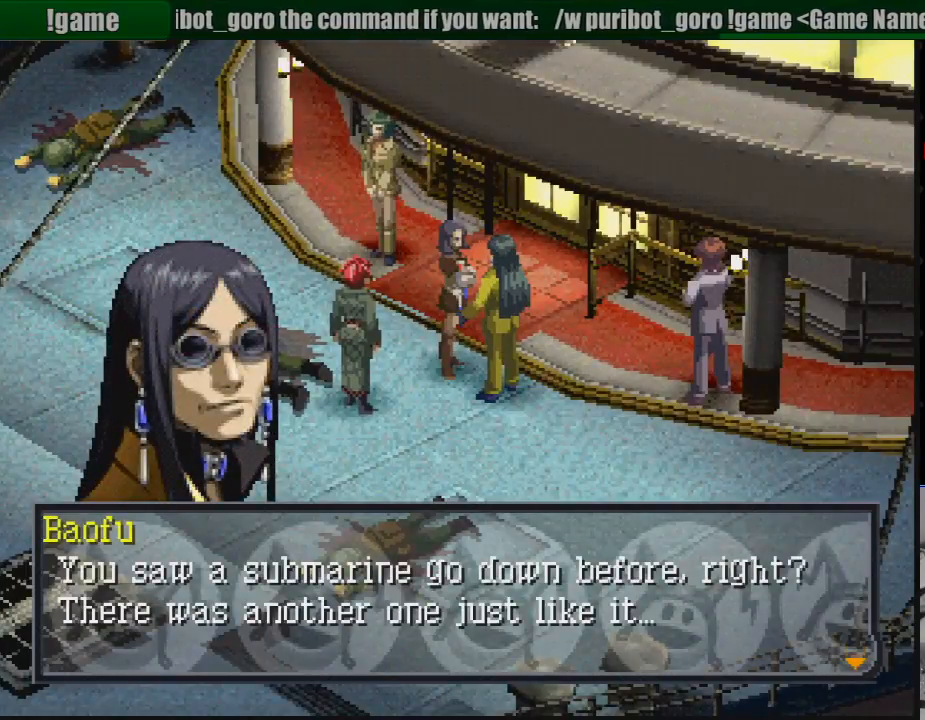
{"buttons": [], "events": []}
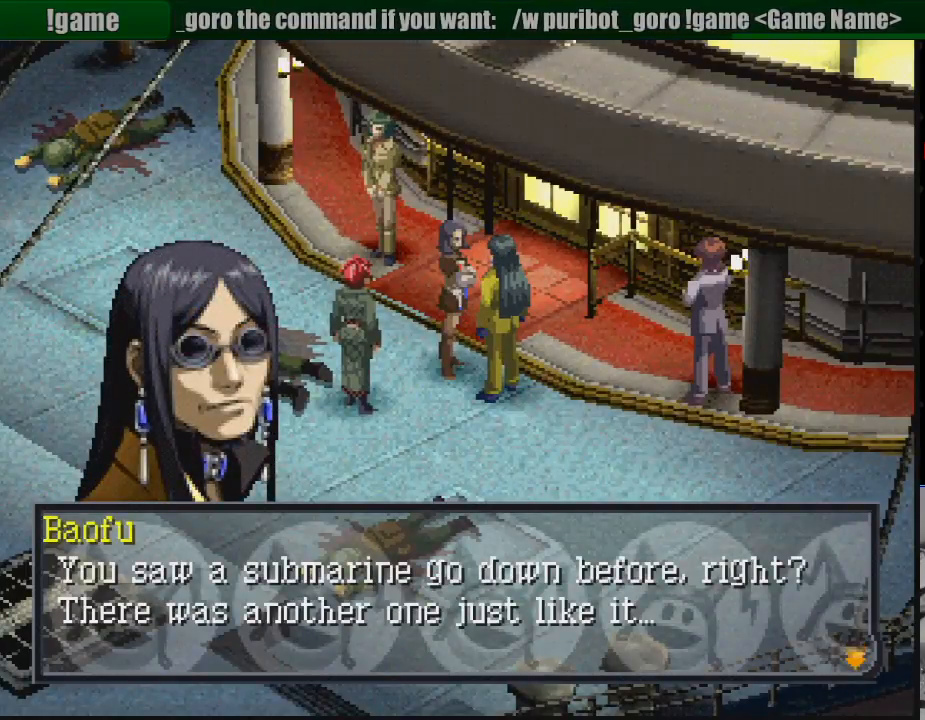
{"buttons": ["DPAD_RIGHT"], "events": [[300, "CROSS", "down"], [367, "DPAD_RIGHT", "down"], [467, "CROSS", "up"]]}
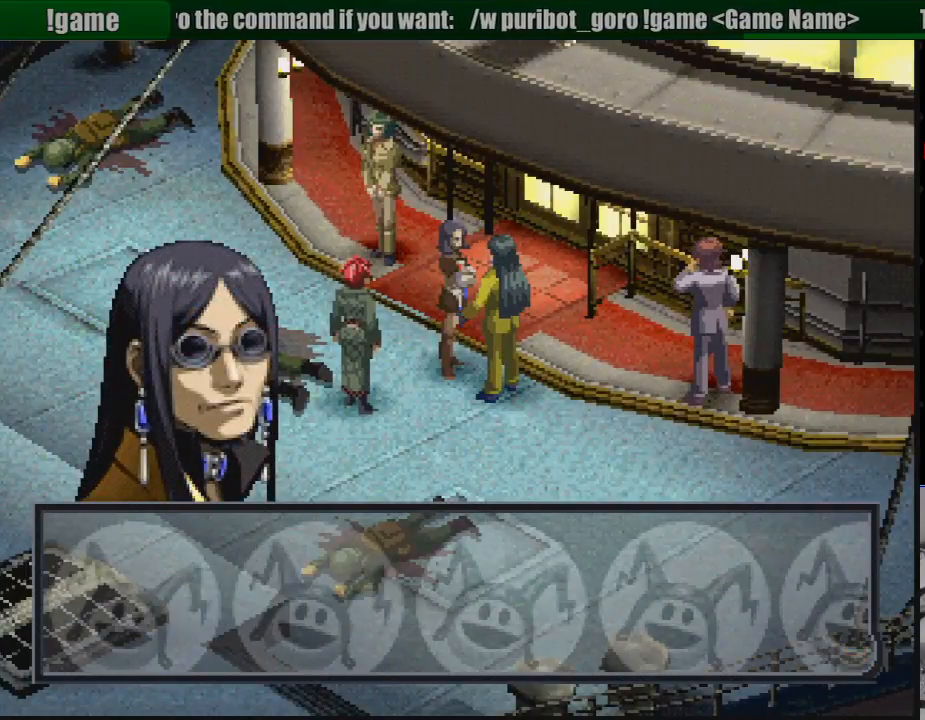
{"buttons": [], "events": [[250, "DPAD_DOWN", "down"], [417, "DPAD_DOWN", "up"], [433, "DPAD_RIGHT", "up"]]}
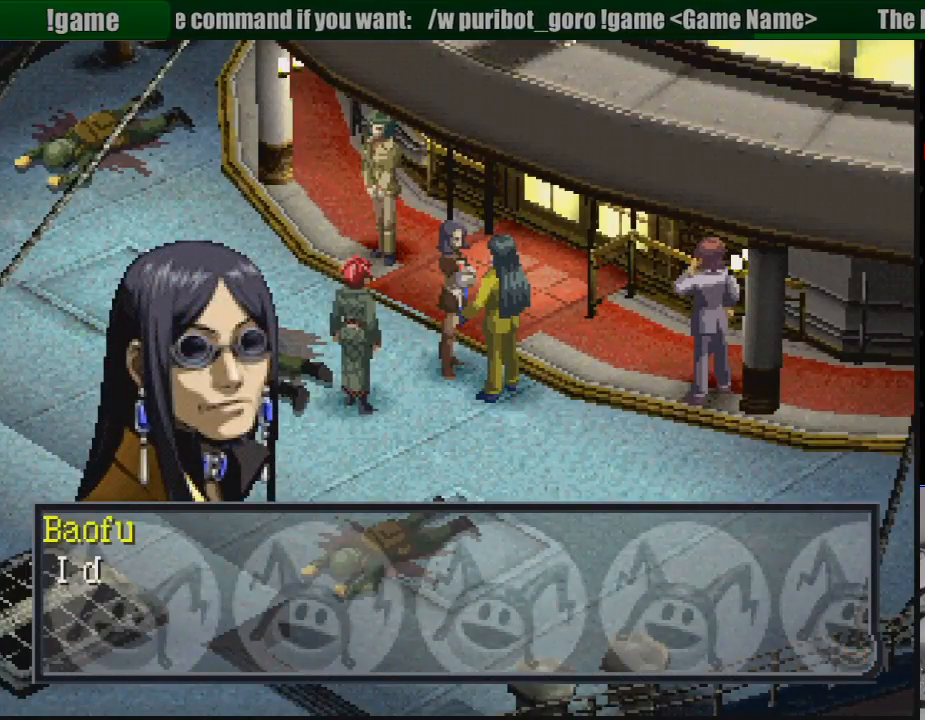
{"buttons": [], "events": [[17, "CROSS", "down"], [133, "CROSS", "up"]]}
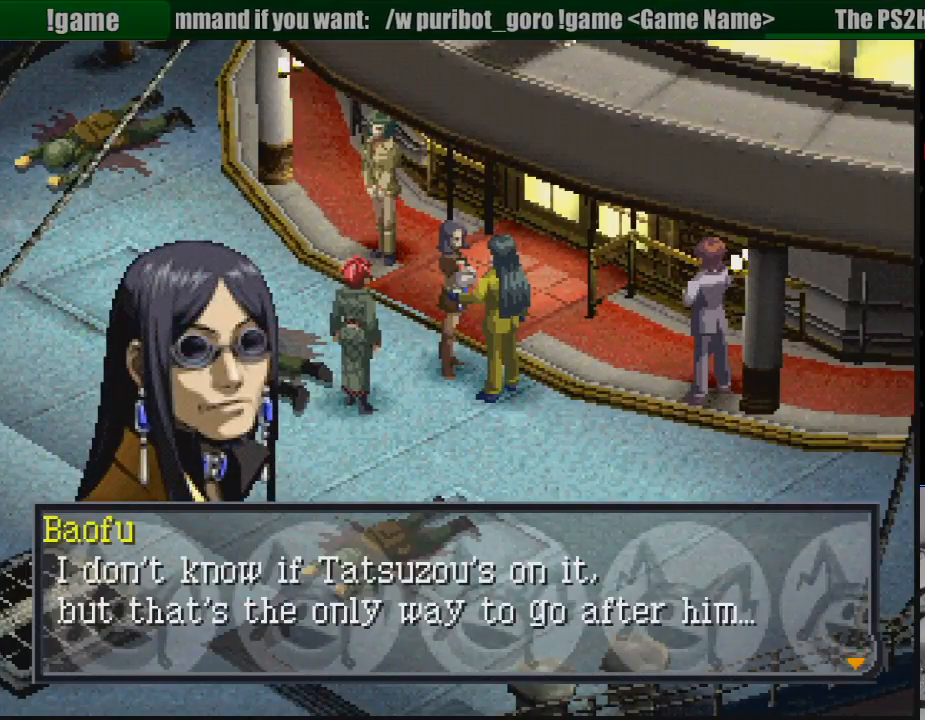
{"buttons": [], "events": []}
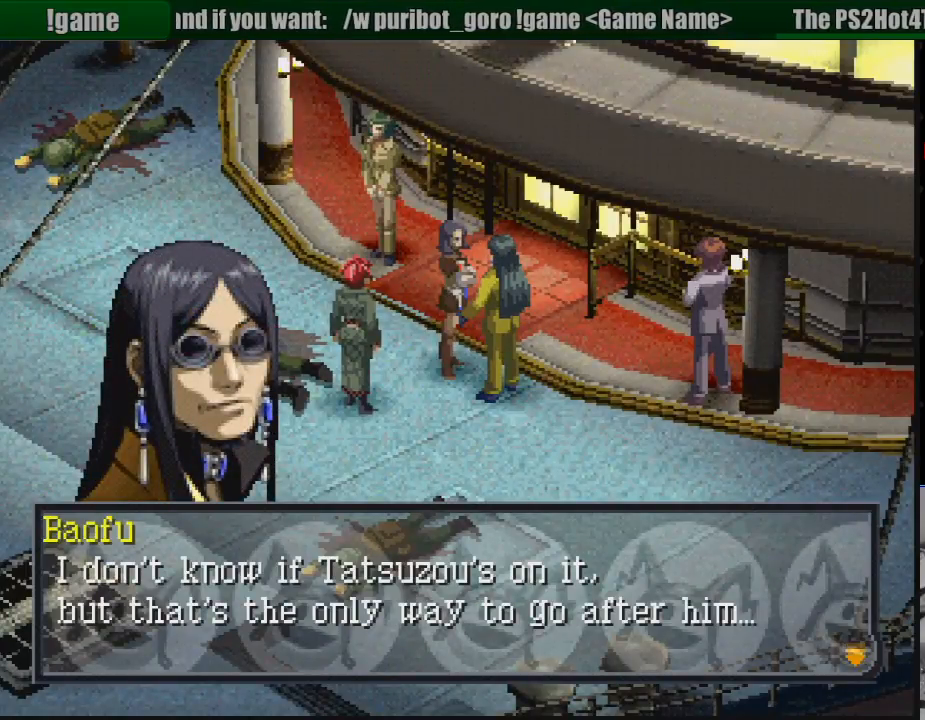
{"buttons": [], "events": []}
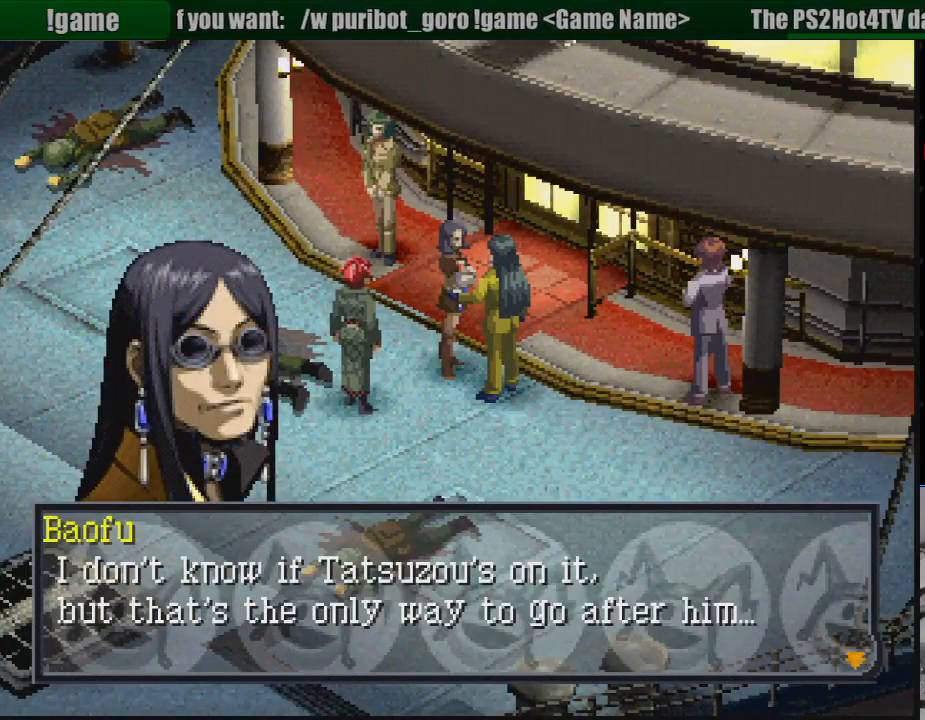
{"buttons": ["DPAD_RIGHT"], "events": [[100, "CROSS", "down"], [200, "DPAD_RIGHT", "down"], [233, "CROSS", "up"]]}
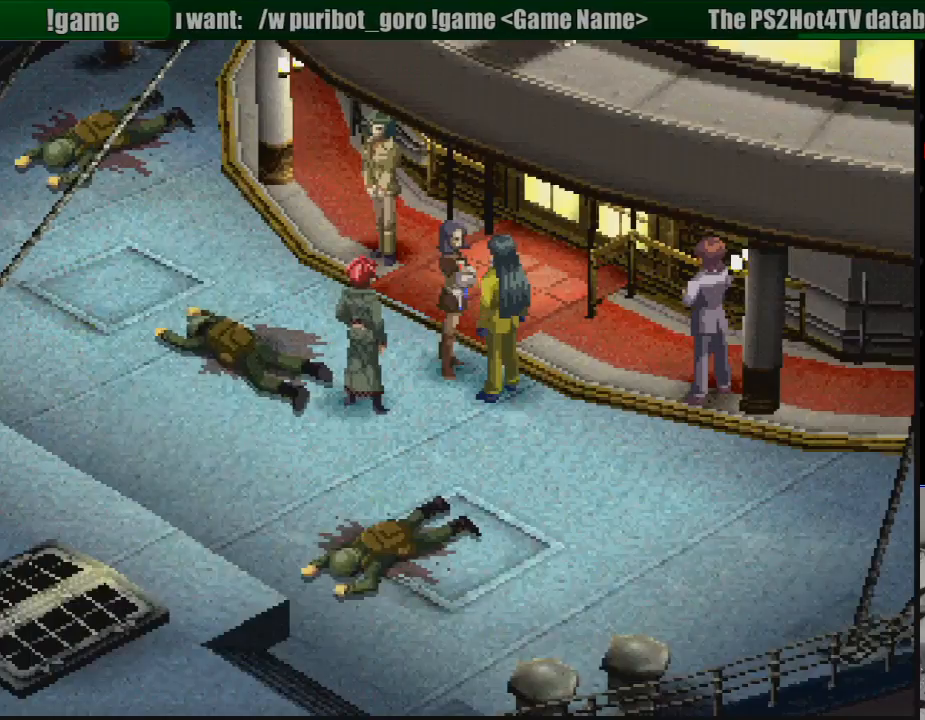
{"buttons": ["DPAD_DOWN", "DPAD_RIGHT"], "events": [[133, "DPAD_DOWN", "down"], [250, "DPAD_DOWN", "up"], [467, "DPAD_DOWN", "down"]]}
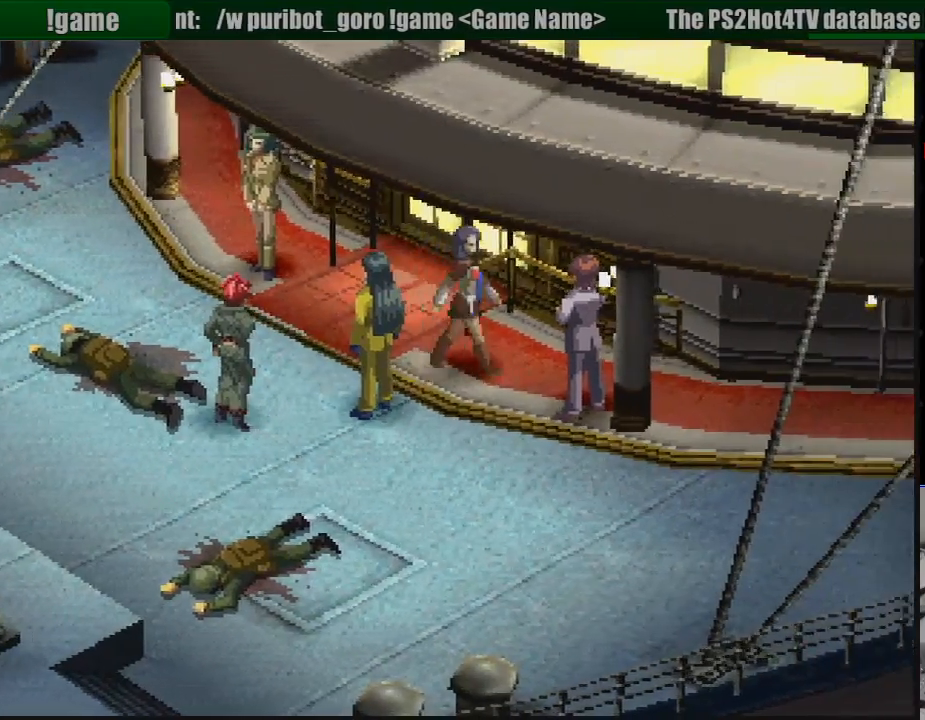
{"buttons": [], "events": [[33, "DPAD_RIGHT", "up"], [50, "DPAD_RIGHT", "down"], [117, "DPAD_DOWN", "up"], [300, "CROSS", "down"], [300, "DPAD_RIGHT", "up"], [467, "CROSS", "up"]]}
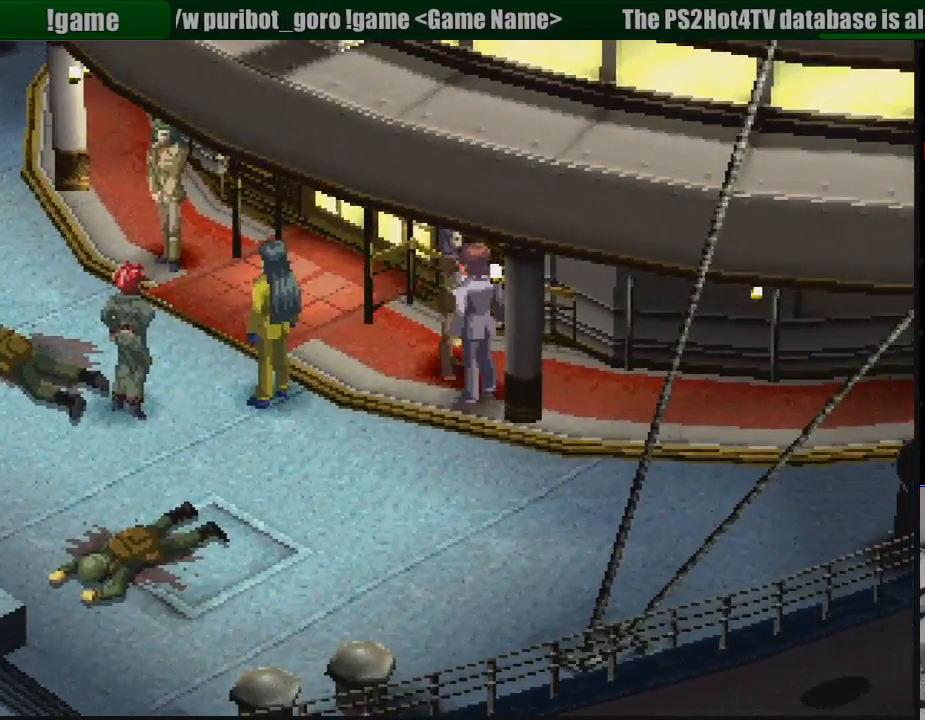
{"buttons": ["CROSS"], "events": [[117, "DPAD_DOWN", "down"], [233, "DPAD_DOWN", "up"], [467, "CROSS", "down"]]}
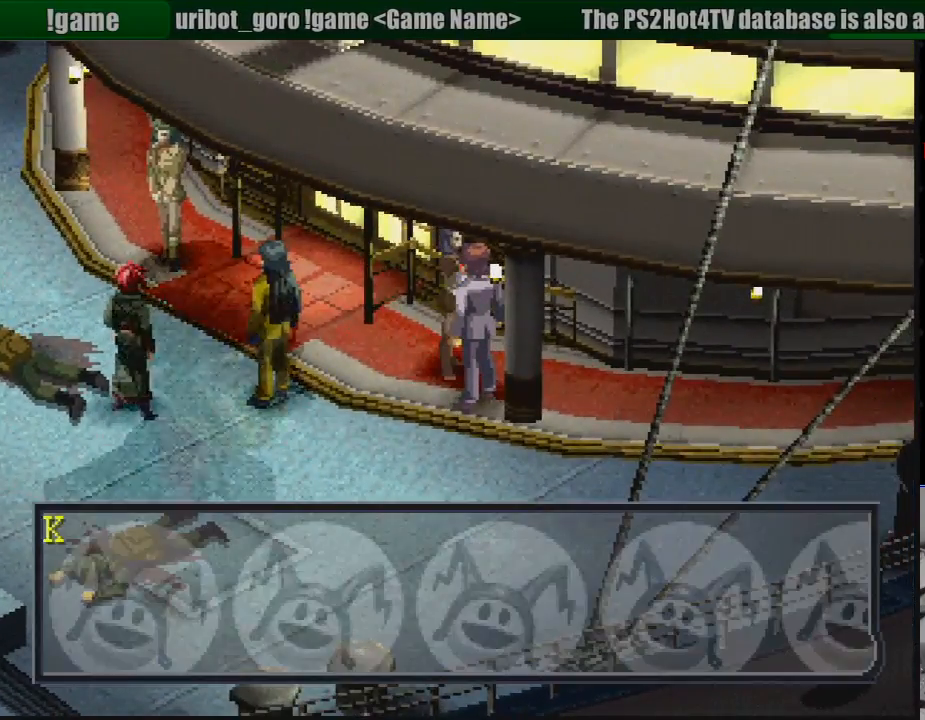
{"buttons": [], "events": [[100, "CROSS", "up"]]}
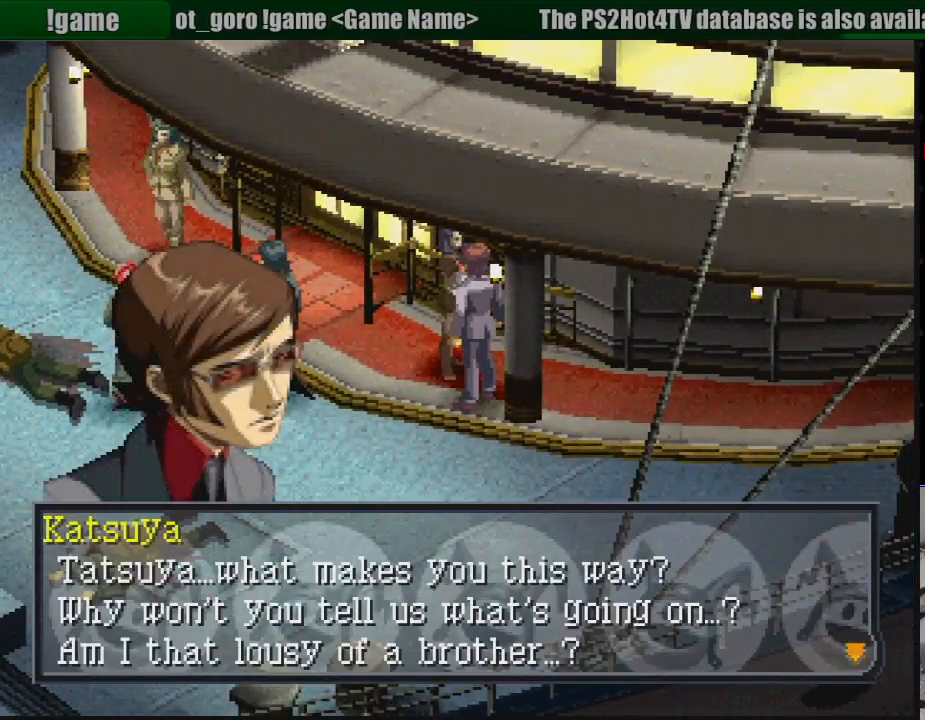
{"buttons": [], "events": []}
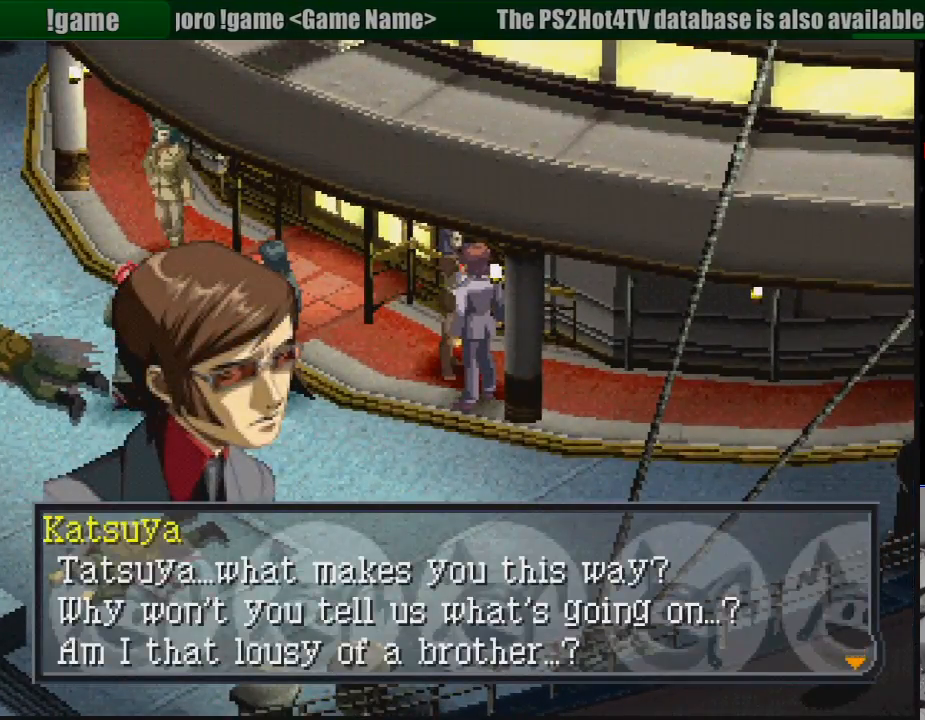
{"buttons": [], "events": []}
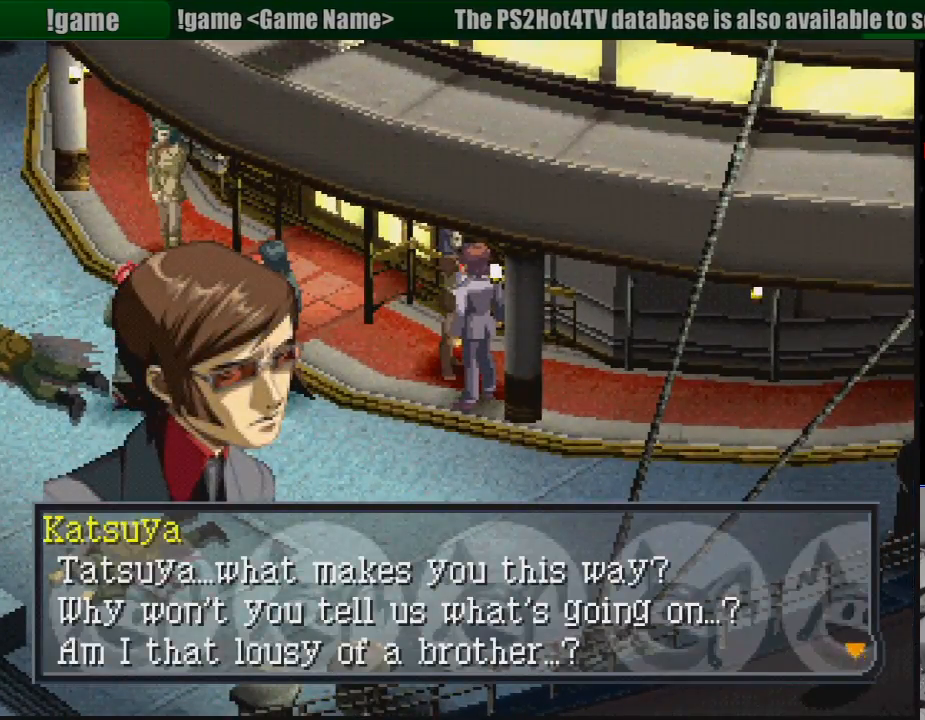
{"buttons": [], "events": []}
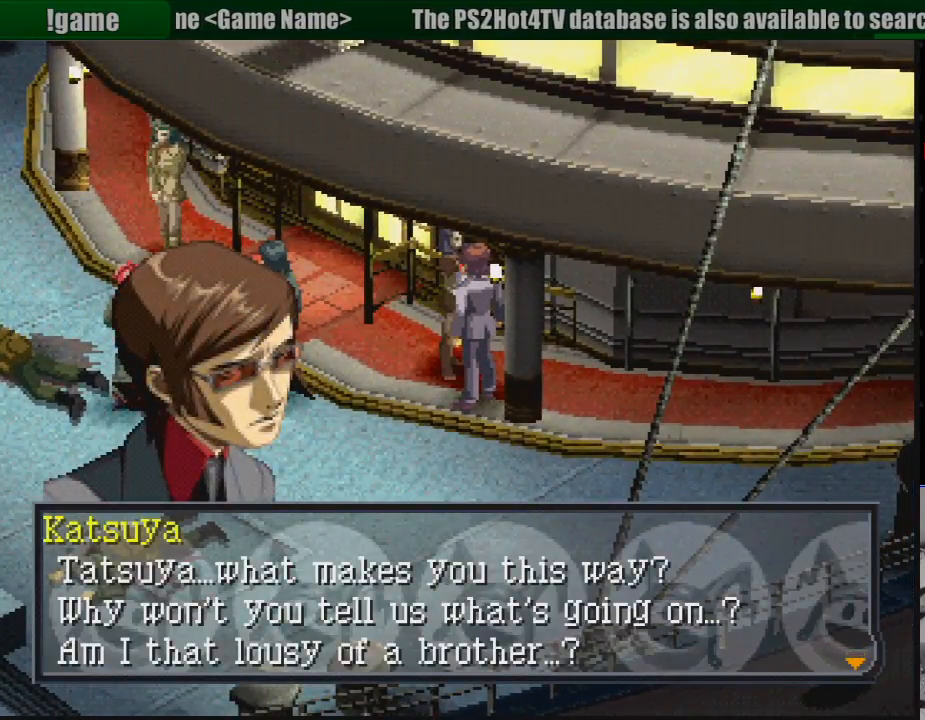
{"buttons": [], "events": []}
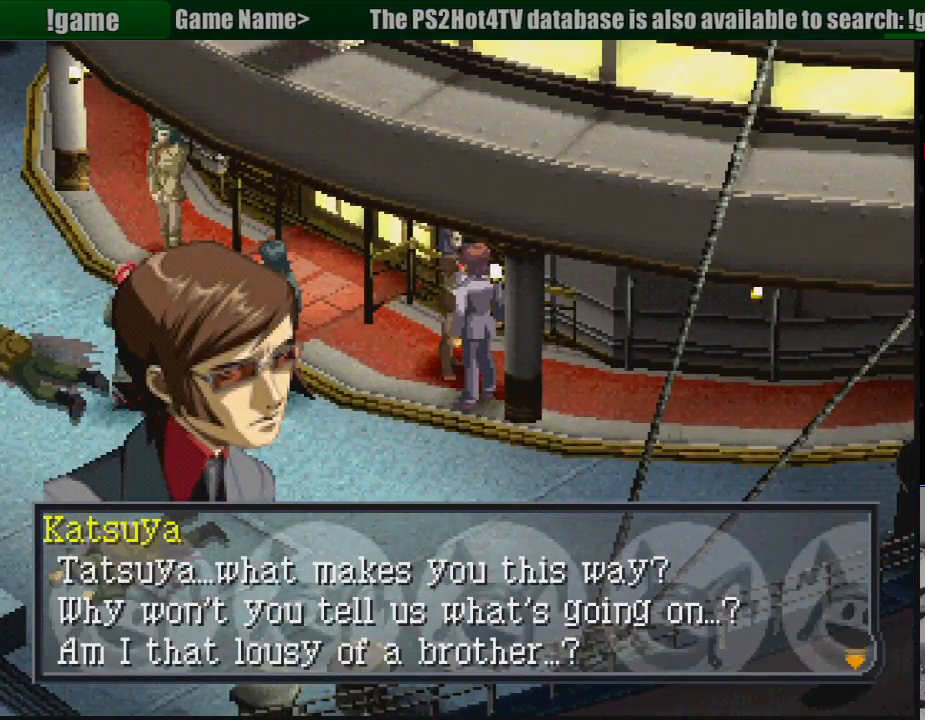
{"buttons": [], "events": []}
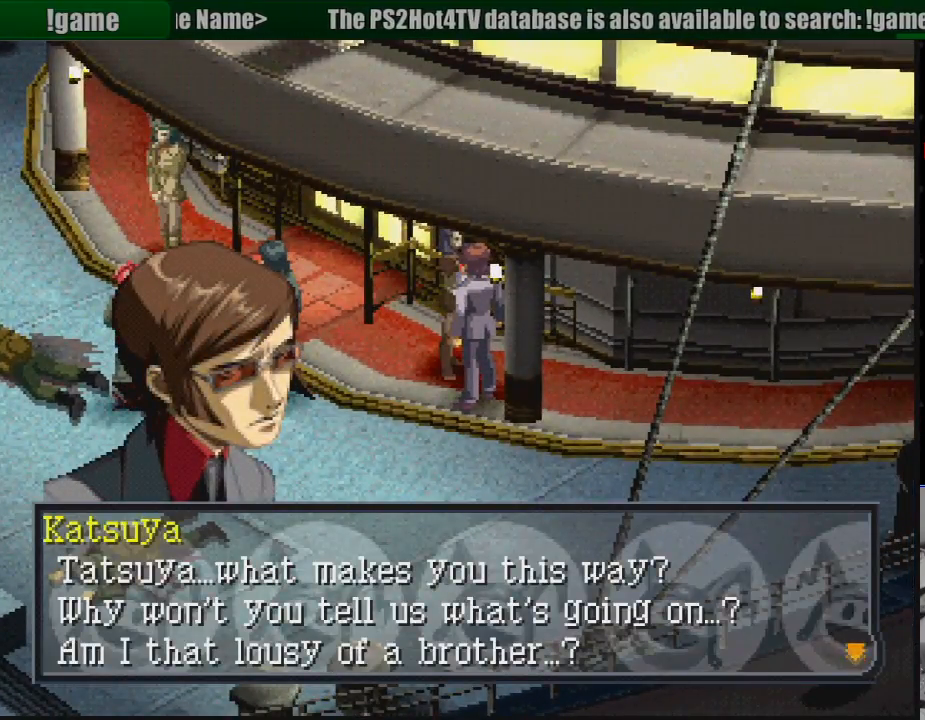
{"buttons": ["DPAD_LEFT"], "events": [[67, "CROSS", "down"], [150, "DPAD_LEFT", "down"], [233, "CROSS", "up"]]}
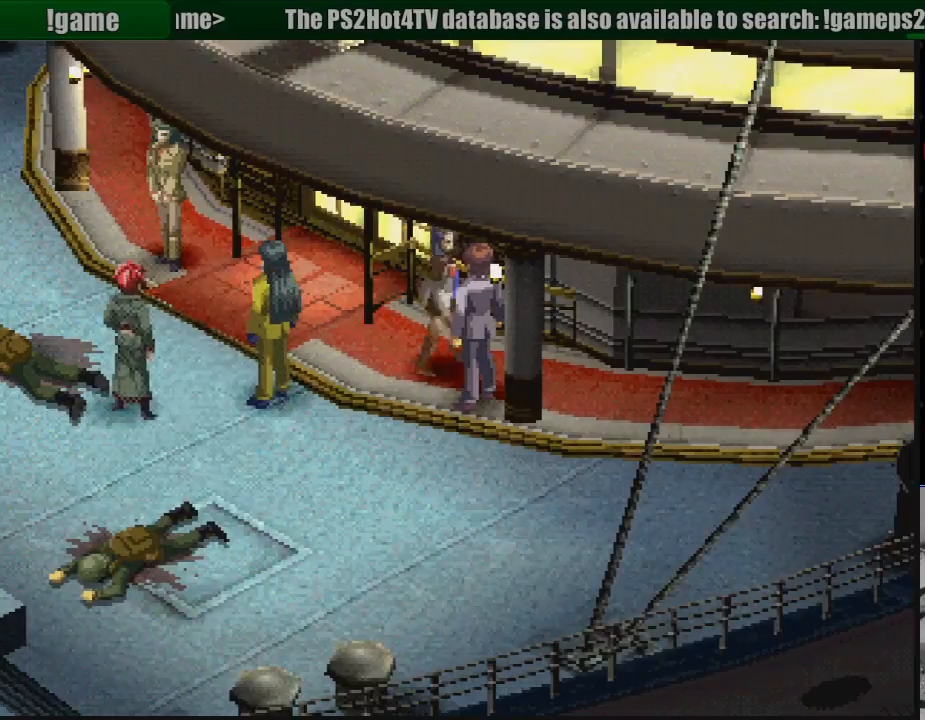
{"buttons": ["CIRCLE", "DPAD_UP"], "events": [[17, "CIRCLE", "down"], [317, "DPAD_UP", "down"], [333, "DPAD_LEFT", "up"]]}
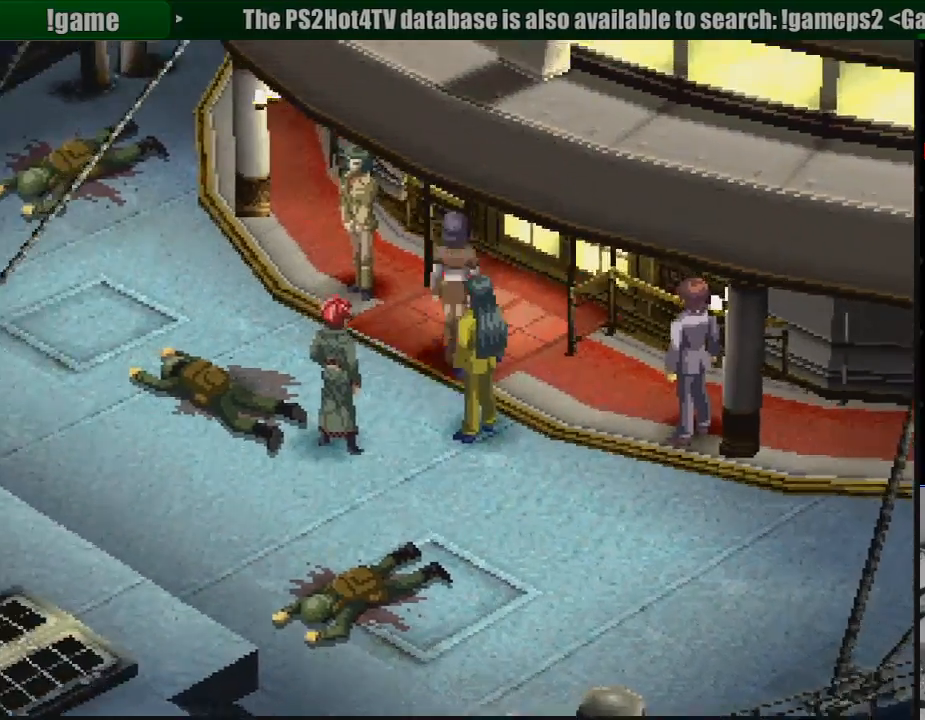
{"buttons": ["DPAD_UP", "DPAD_RIGHT"], "events": [[33, "DPAD_RIGHT", "down"], [117, "CIRCLE", "up"], [117, "CROSS", "down"], [383, "CROSS", "up"]]}
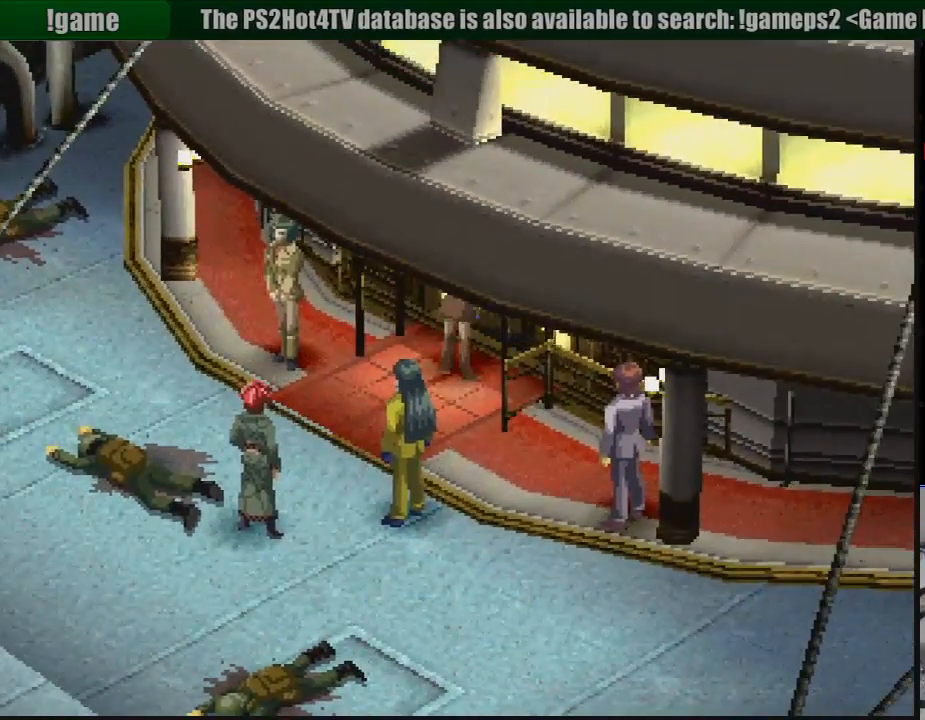
{"buttons": [], "events": [[117, "DPAD_UP", "up"], [150, "DPAD_RIGHT", "up"]]}